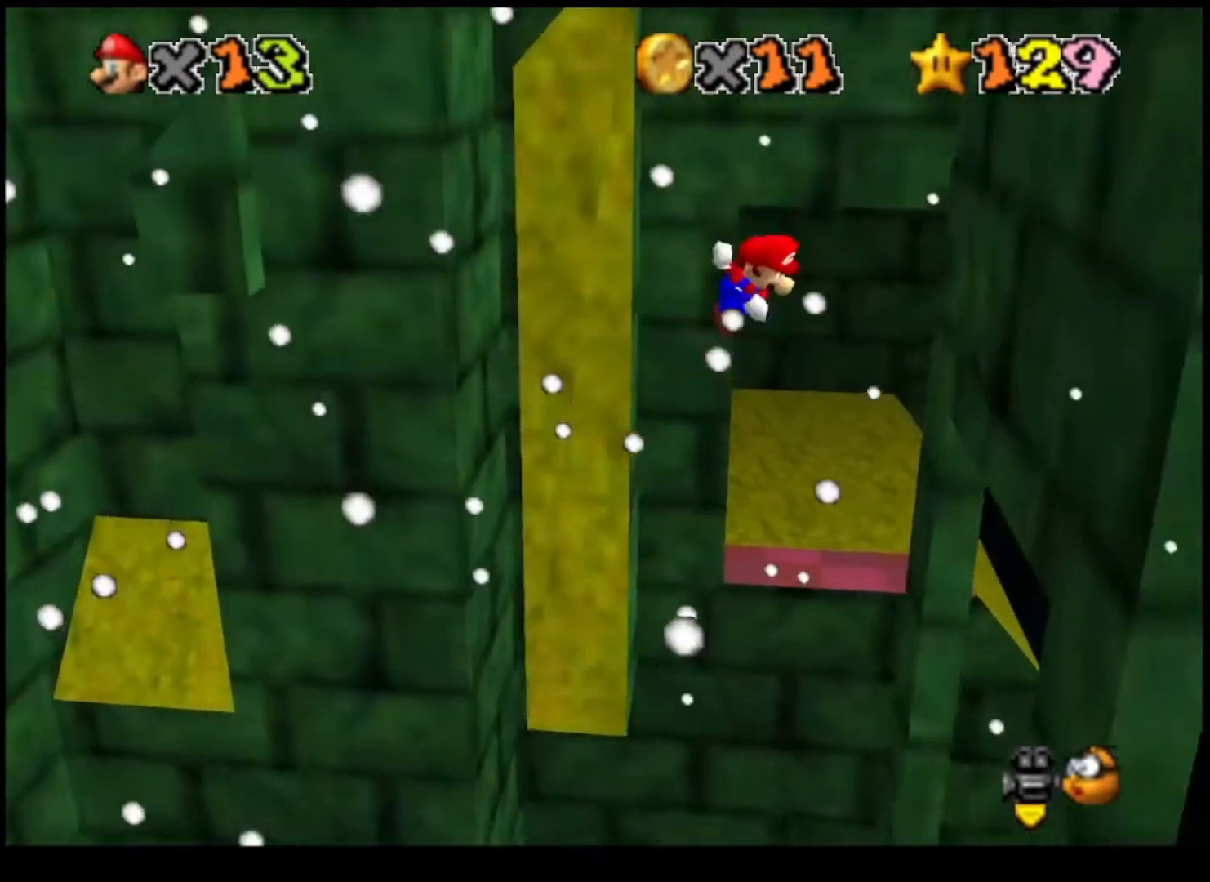
Gameplay with a controller (PlayStation layout); each line is a JSON object with the inputs held at the frame after it. "events" lists button and stick changes between this image and that frame as [ms after this image, input, new state], when the widget could be followed in between.
{"buttons": ["CROSS"], "left_stick": "right", "right_stick": "center", "events": [[133, "left_stick", "right"], [467, "CROSS", "down"]]}
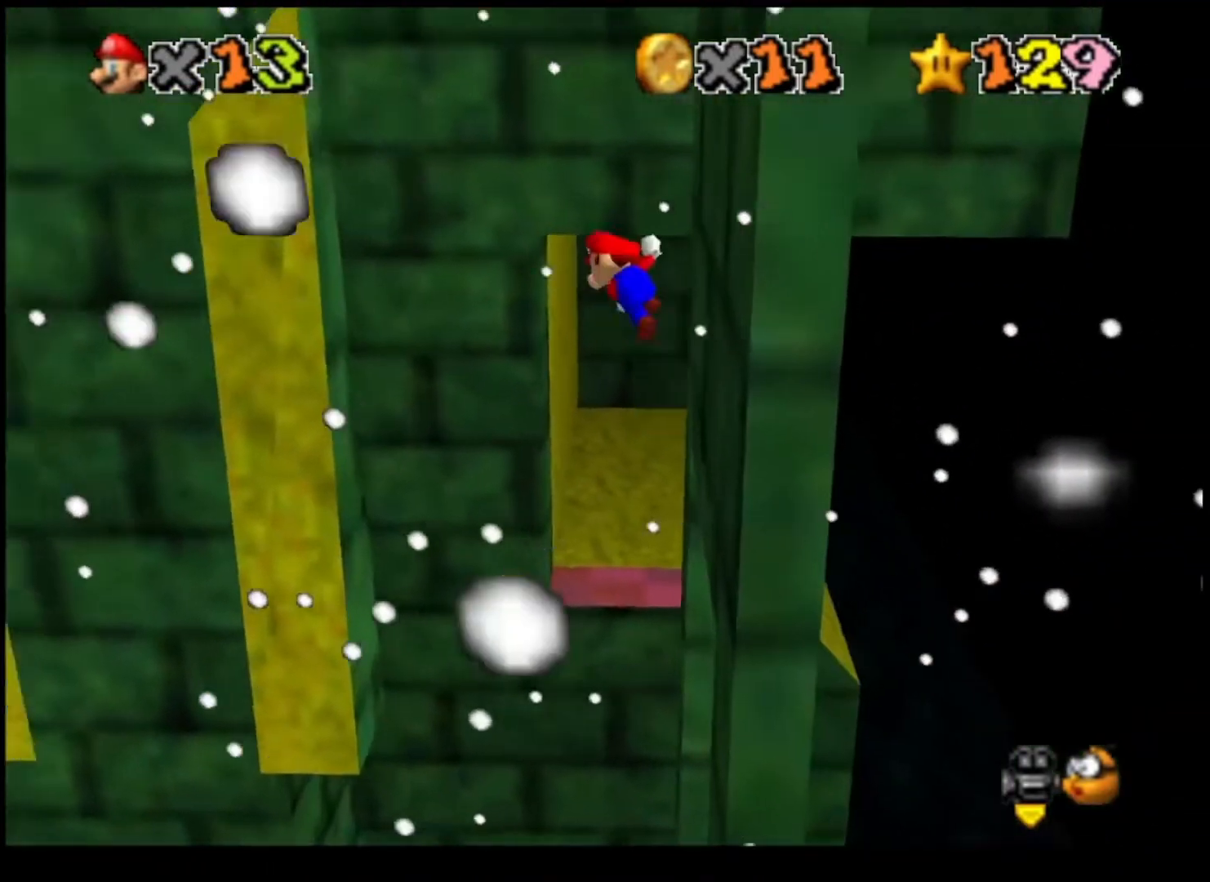
{"buttons": [], "left_stick": "left", "right_stick": "center", "events": [[33, "CROSS", "up"], [100, "left_stick", "center"], [300, "left_stick", "left"]]}
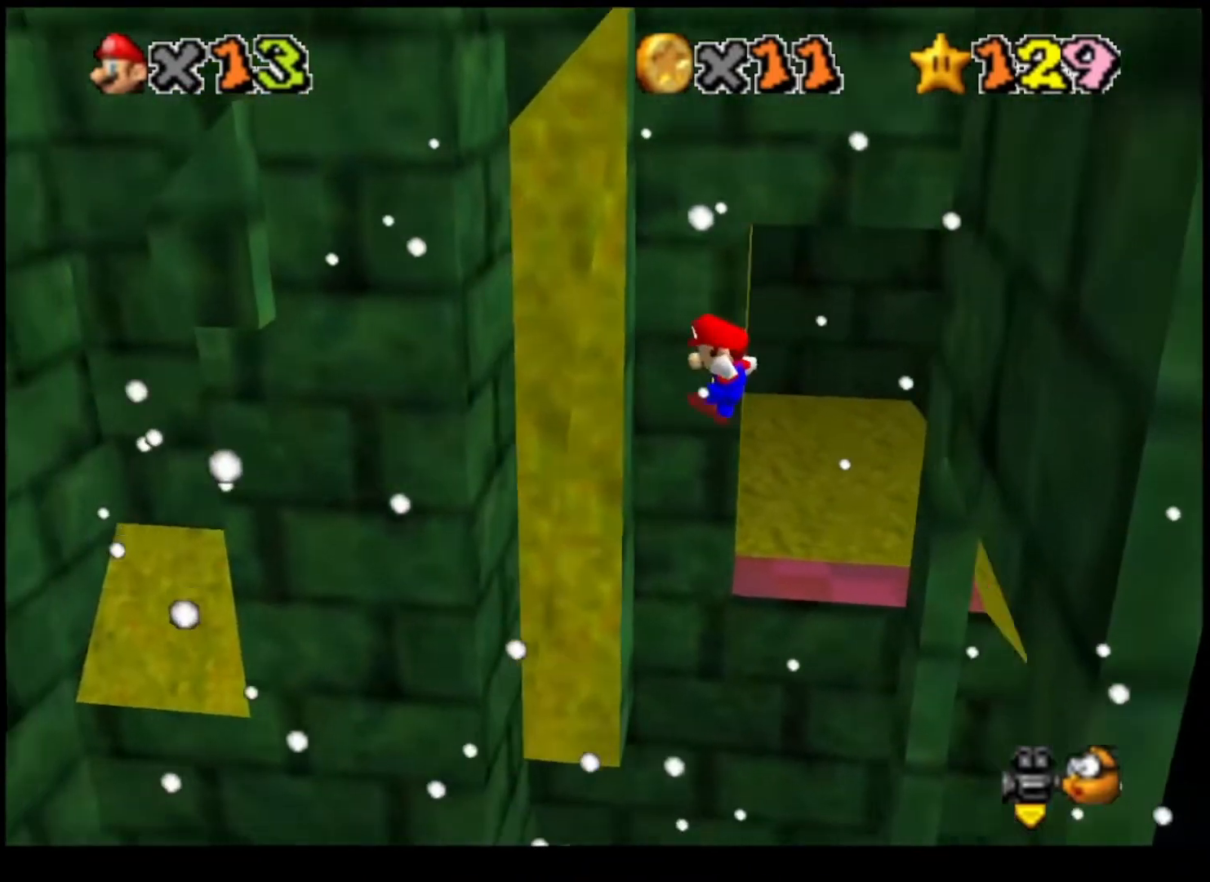
{"buttons": ["CROSS"], "left_stick": "up-right", "right_stick": "center", "events": [[100, "left_stick", "up-right"], [167, "CROSS", "down"]]}
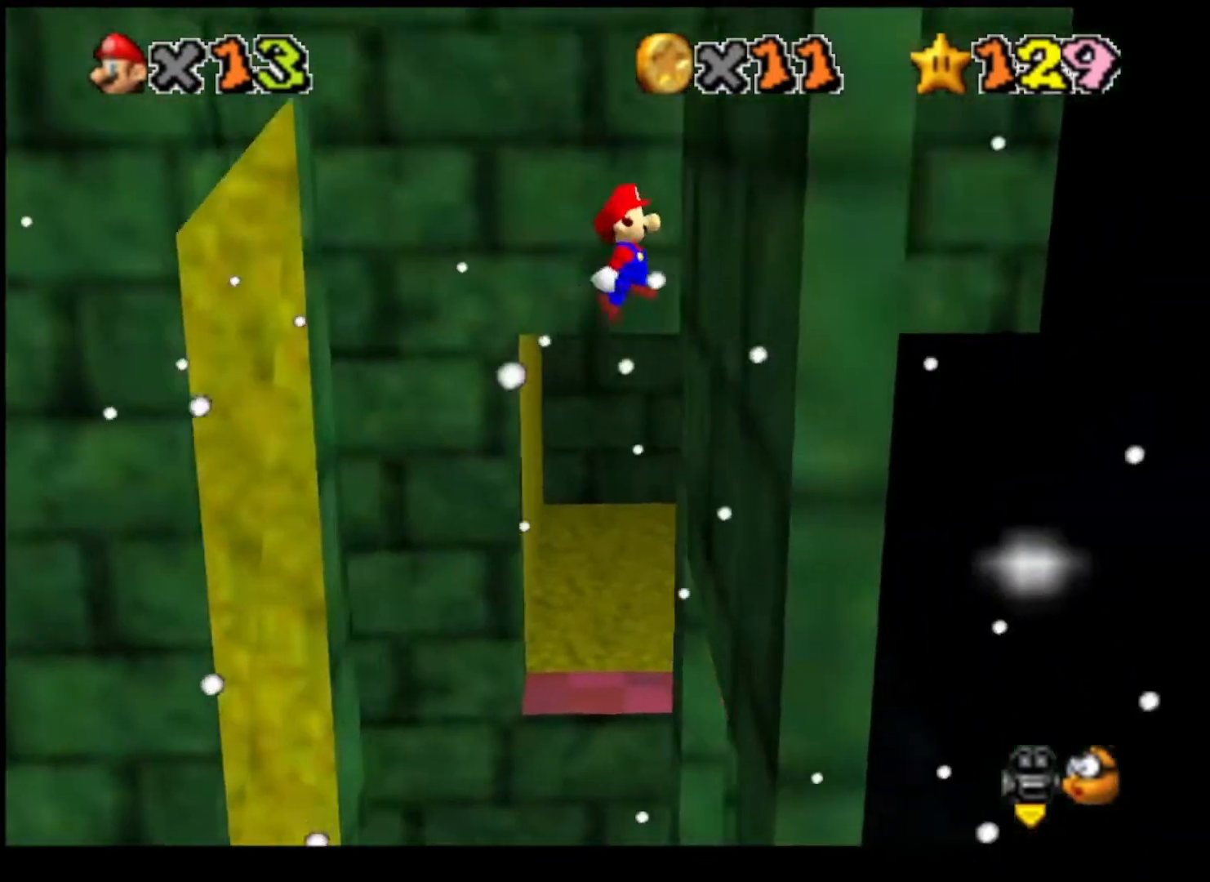
{"buttons": ["CROSS", "TRIANGLE"], "left_stick": "up-left", "right_stick": "center", "events": [[100, "CROSS", "up"], [167, "CROSS", "down"], [167, "left_stick", "up-left"], [433, "TRIANGLE", "down"]]}
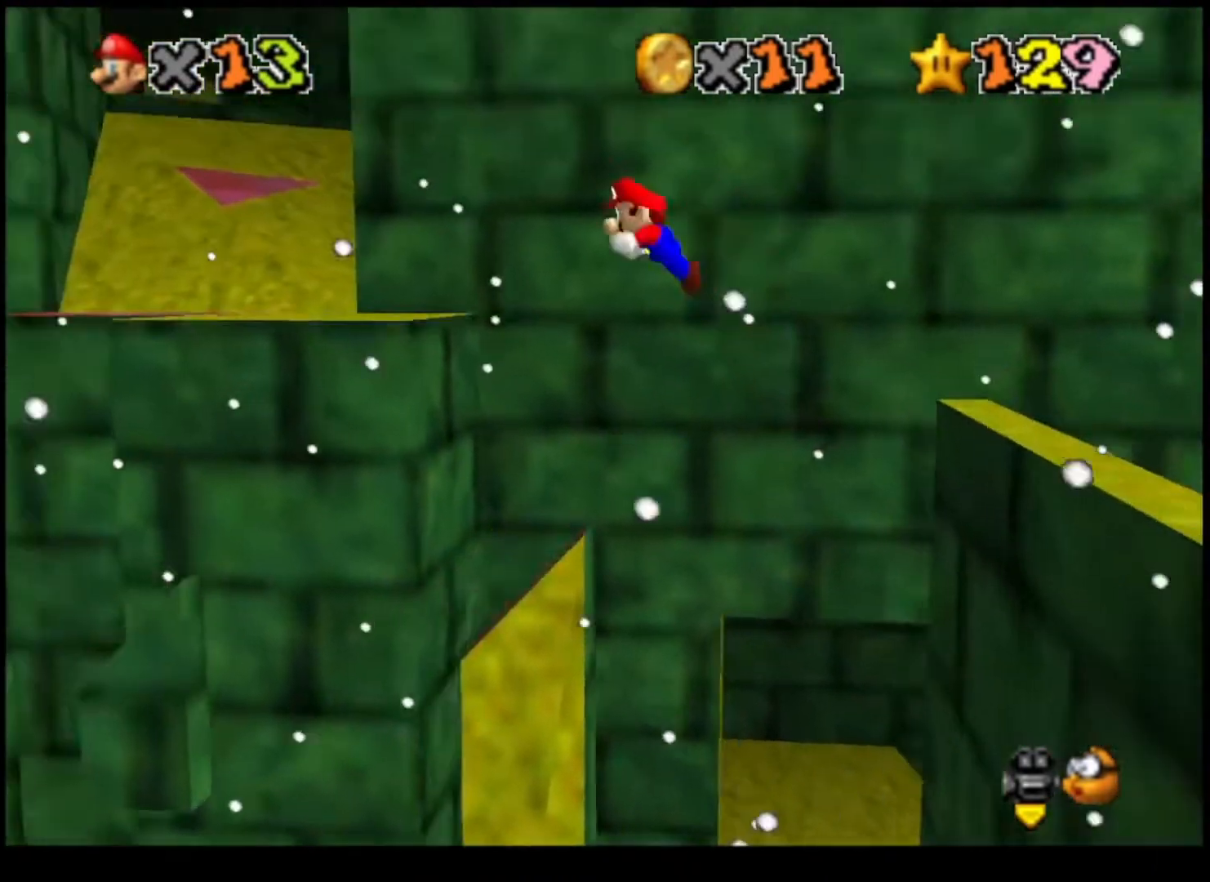
{"buttons": ["CROSS"], "left_stick": "right", "right_stick": "center", "events": [[67, "TRIANGLE", "up"], [300, "left_stick", "up-right"], [367, "left_stick", "right"]]}
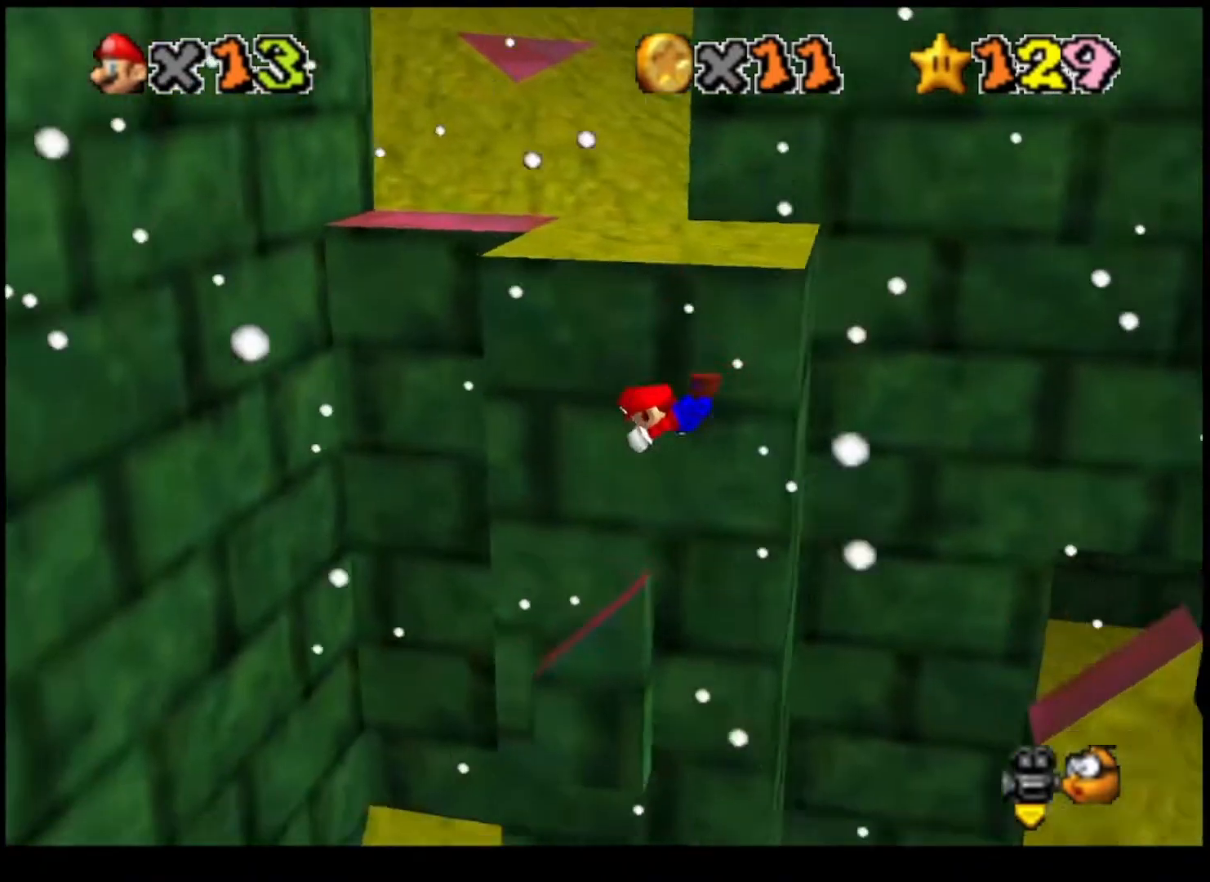
{"buttons": [], "left_stick": "up", "right_stick": "center", "events": [[167, "CROSS", "up"], [167, "left_stick", "up"]]}
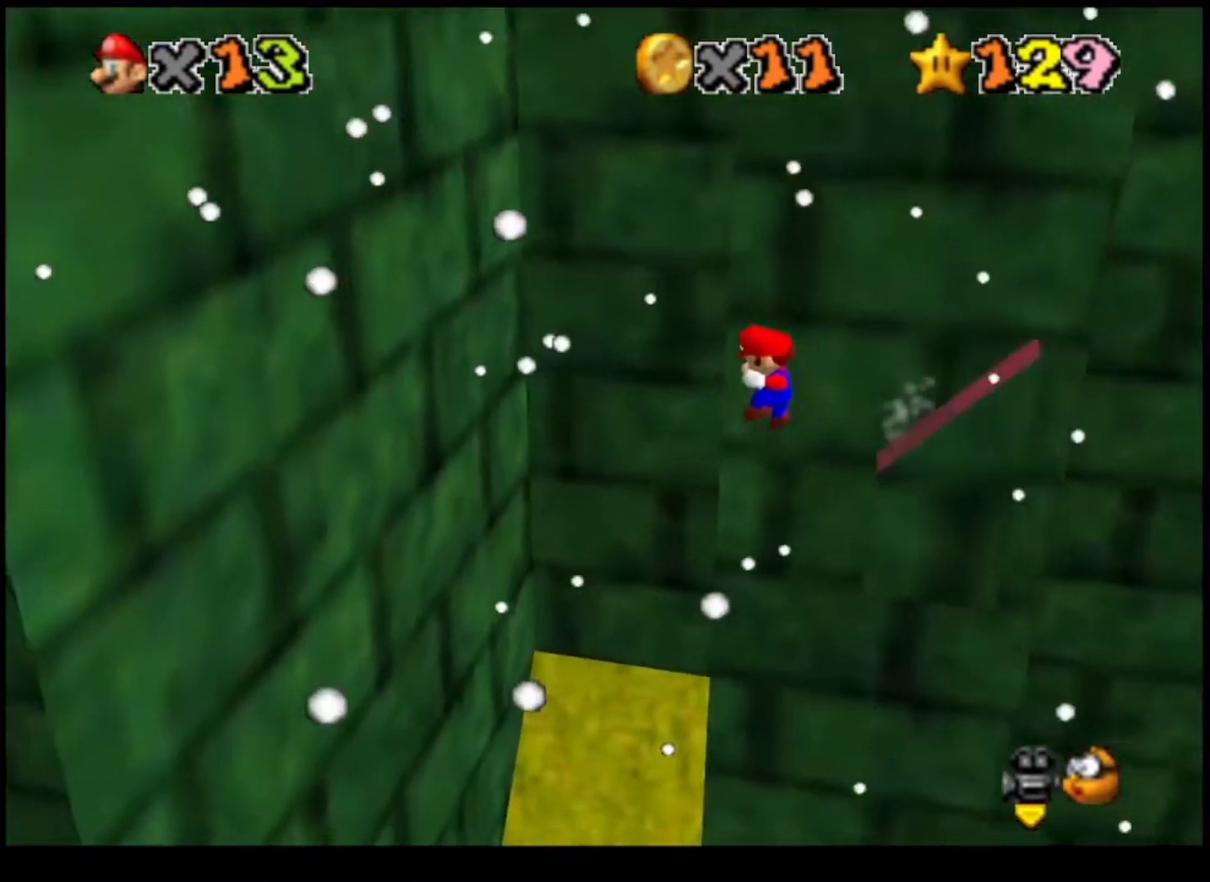
{"buttons": [], "left_stick": "up-left", "right_stick": "center", "events": [[500, "left_stick", "up-left"]]}
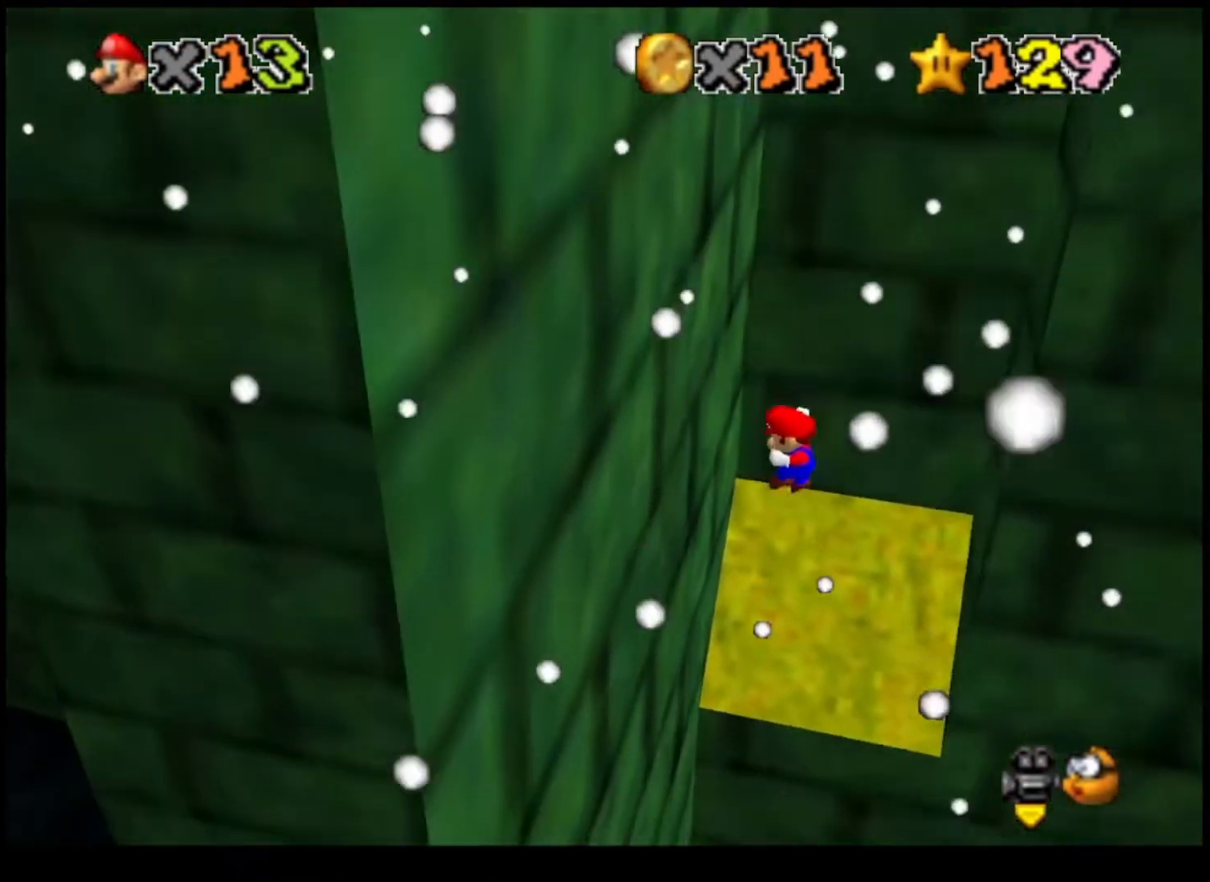
{"buttons": ["CROSS"], "left_stick": "up", "right_stick": "center", "events": [[200, "left_stick", "up"], [233, "CROSS", "down"]]}
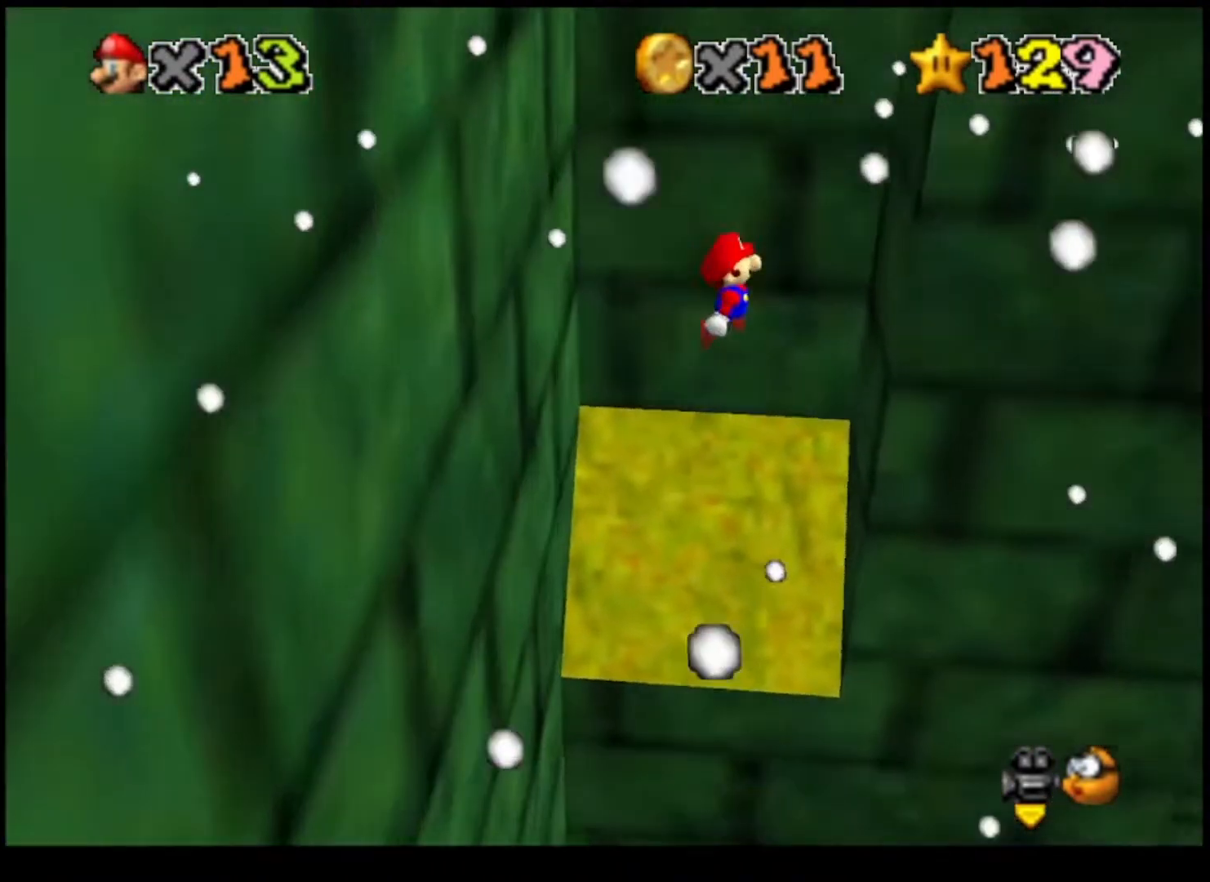
{"buttons": ["CROSS"], "left_stick": "down-left", "right_stick": "center", "events": [[67, "left_stick", "up-right"], [167, "CROSS", "up"], [333, "CROSS", "down"], [333, "left_stick", "down-left"]]}
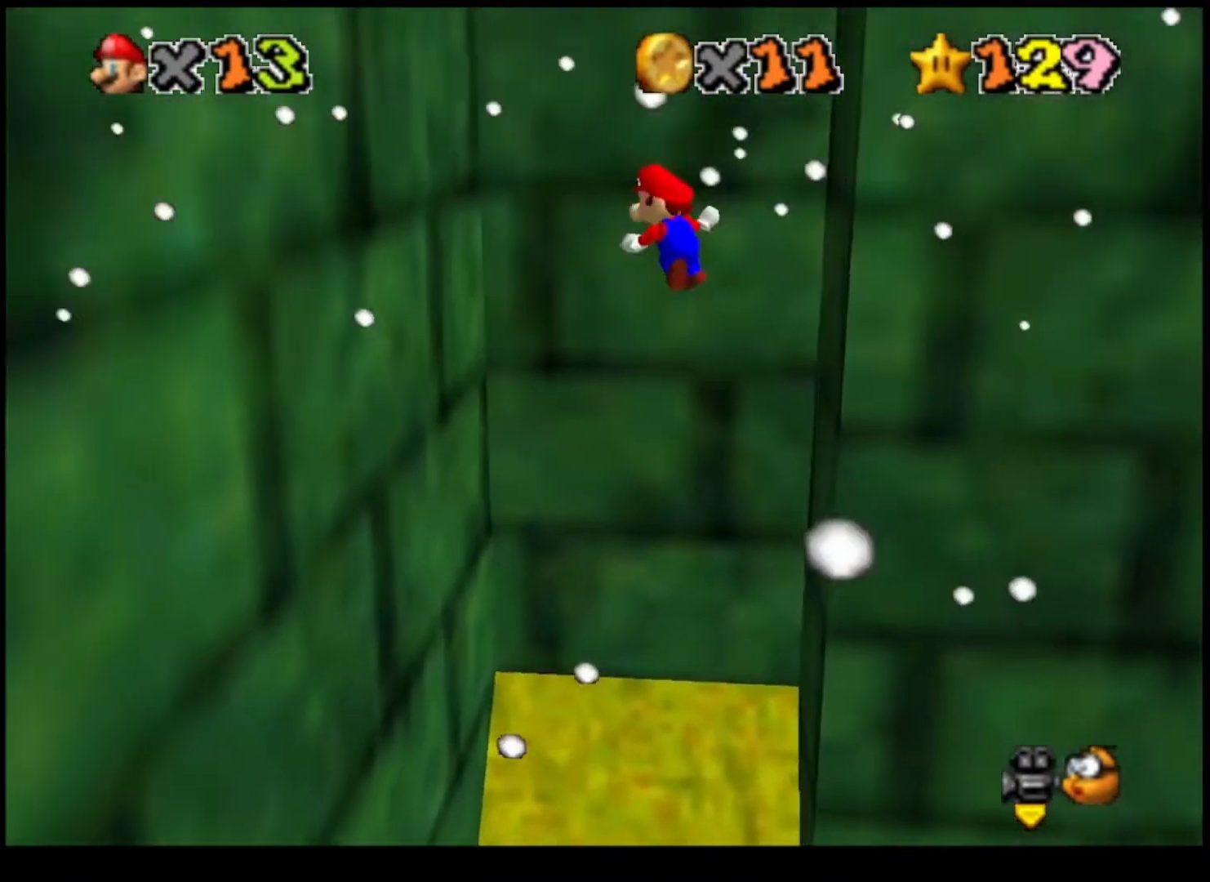
{"buttons": [], "left_stick": "right", "right_stick": "center", "events": [[67, "CROSS", "up"], [233, "left_stick", "left"], [367, "CROSS", "down"], [367, "left_stick", "right"], [500, "CROSS", "up"]]}
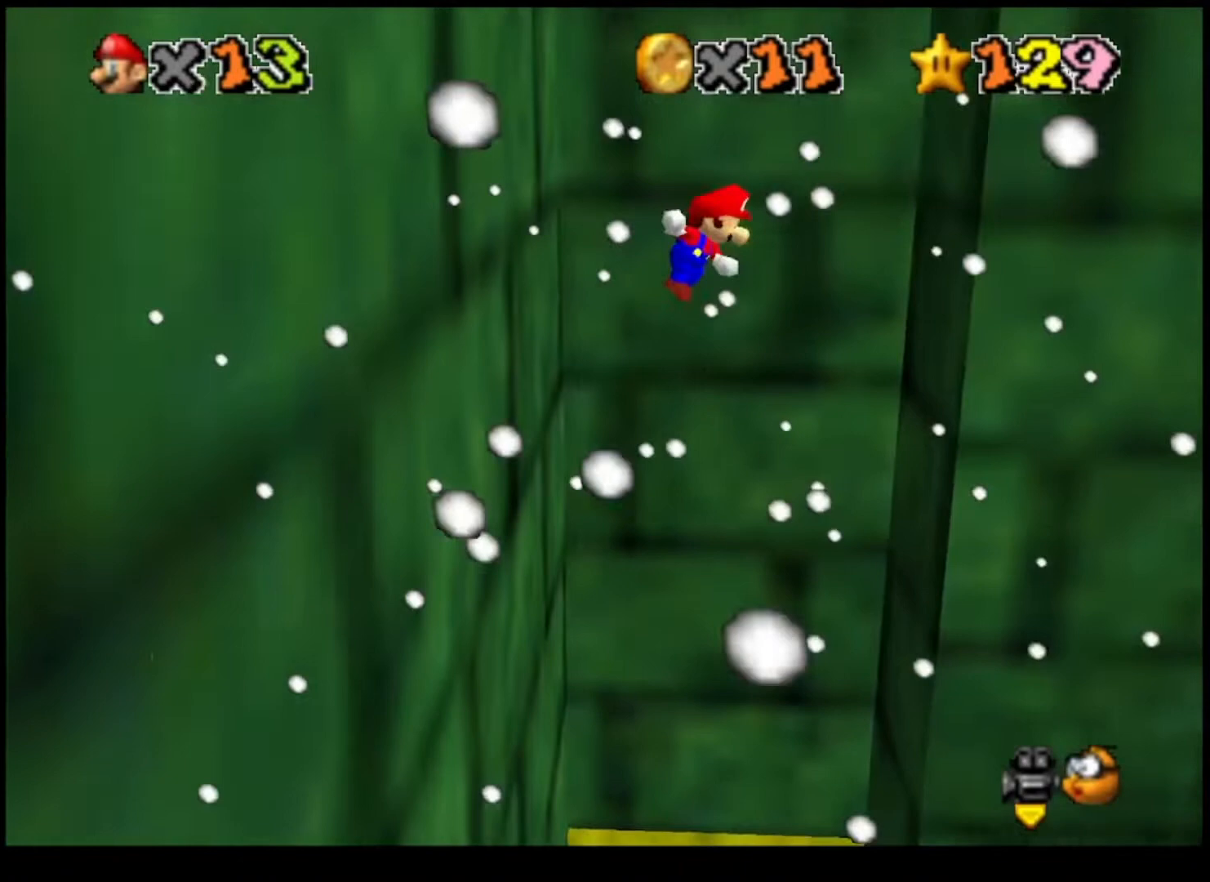
{"buttons": ["CROSS"], "left_stick": "left", "right_stick": "center", "events": [[367, "CROSS", "down"], [367, "left_stick", "left"]]}
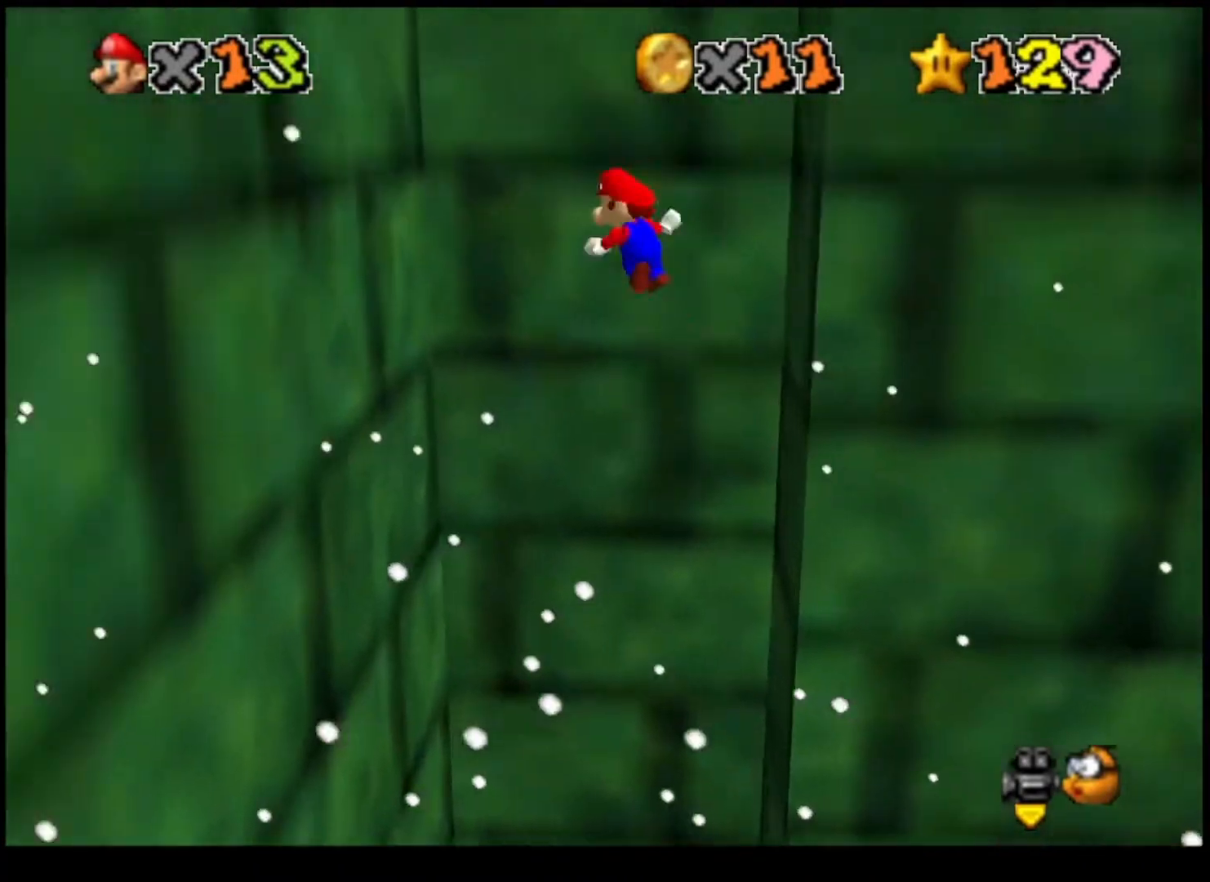
{"buttons": ["CROSS"], "left_stick": "down-left", "right_stick": "center", "events": [[33, "CROSS", "up"], [100, "left_stick", "down-left"], [333, "CROSS", "down"]]}
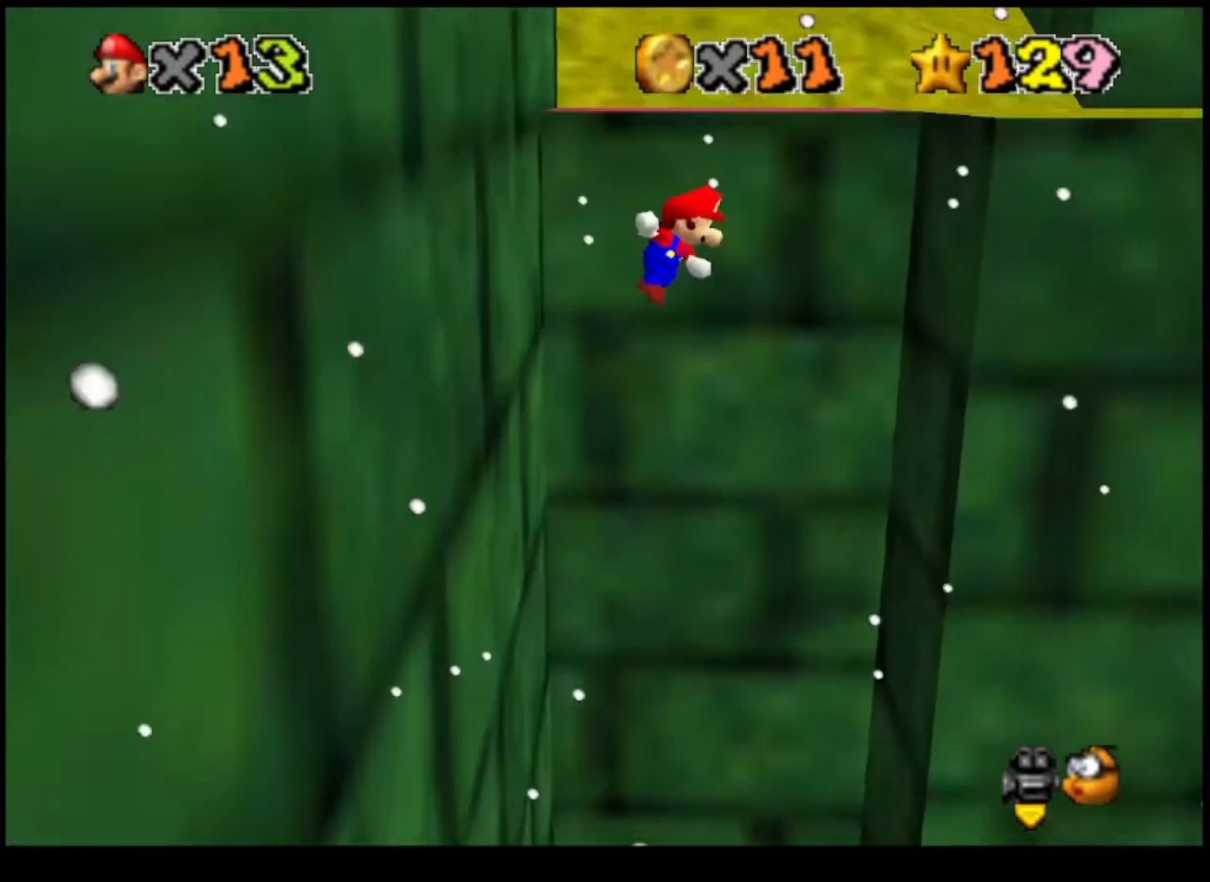
{"buttons": ["CROSS"], "left_stick": "up-right", "right_stick": "center", "events": [[100, "left_stick", "up-left"], [400, "left_stick", "up-right"]]}
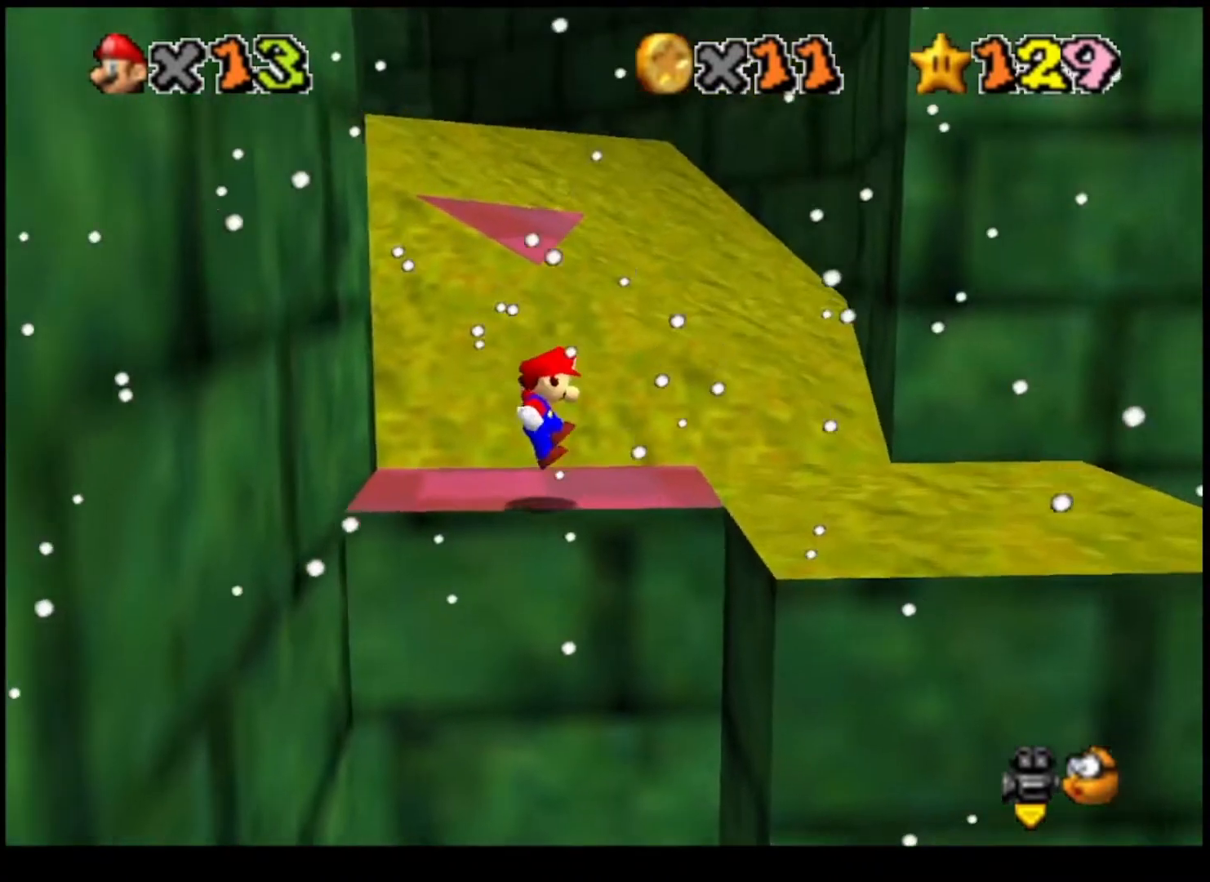
{"buttons": [], "left_stick": "up", "right_stick": "center", "events": [[67, "left_stick", "center"], [100, "CROSS", "up"], [467, "left_stick", "up"]]}
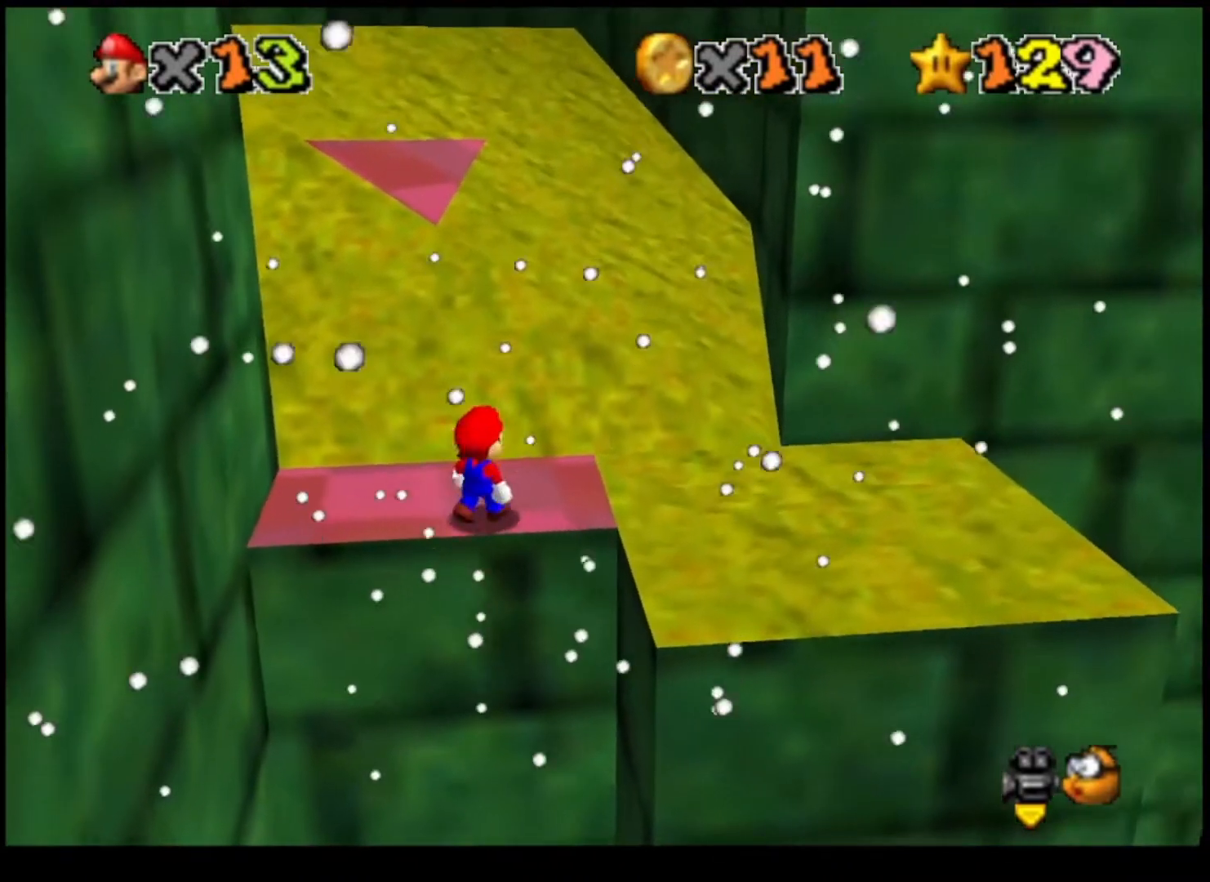
{"buttons": [], "left_stick": "right", "right_stick": "center", "events": [[67, "left_stick", "center"], [167, "CROSS", "down"], [267, "left_stick", "right"], [300, "CROSS", "up"]]}
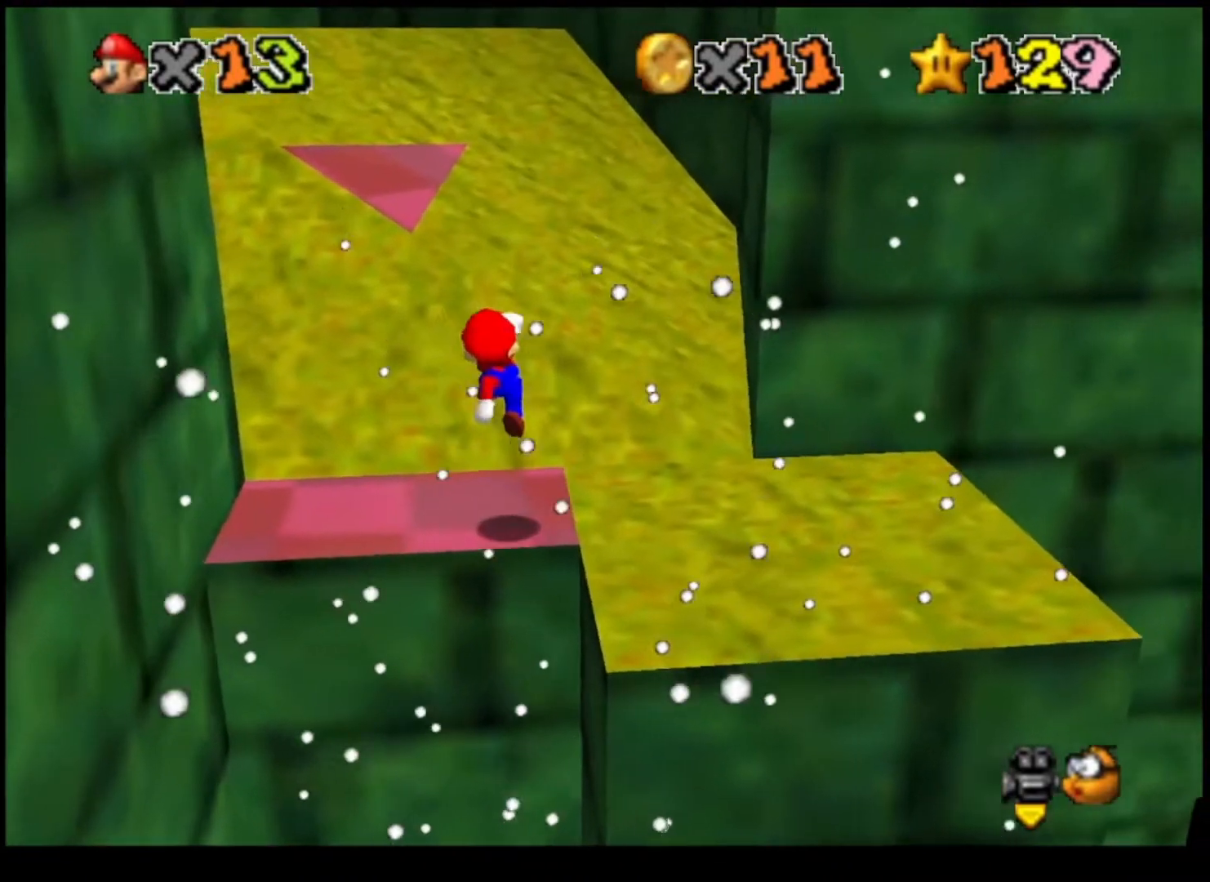
{"buttons": [], "left_stick": "center", "right_stick": "down", "events": [[33, "left_stick", "center"], [167, "SQUARE", "down"], [267, "SQUARE", "up"], [333, "R1", "down"], [433, "R1", "up"], [433, "right_stick", "down"]]}
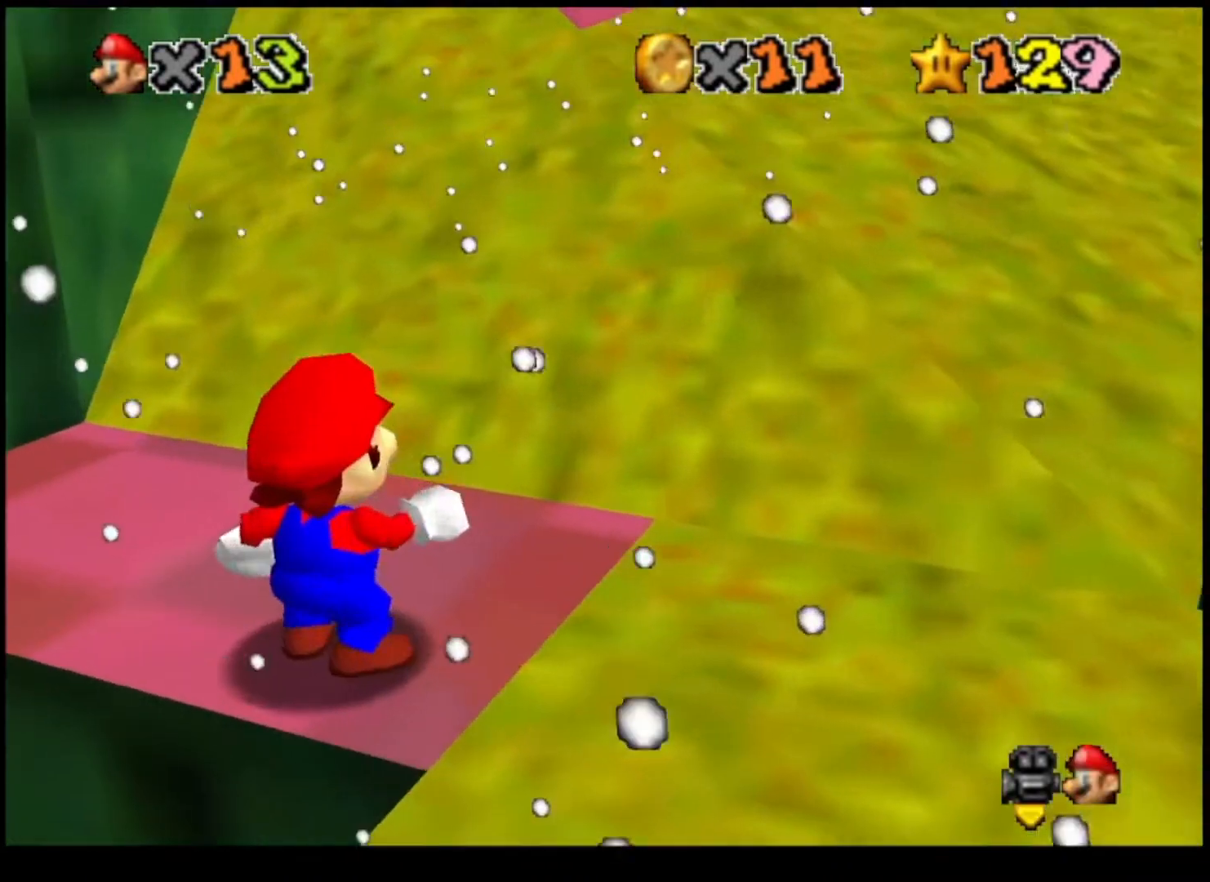
{"buttons": [], "left_stick": "center", "right_stick": "center", "events": [[67, "right_stick", "center"], [433, "left_stick", "up"], [500, "left_stick", "center"]]}
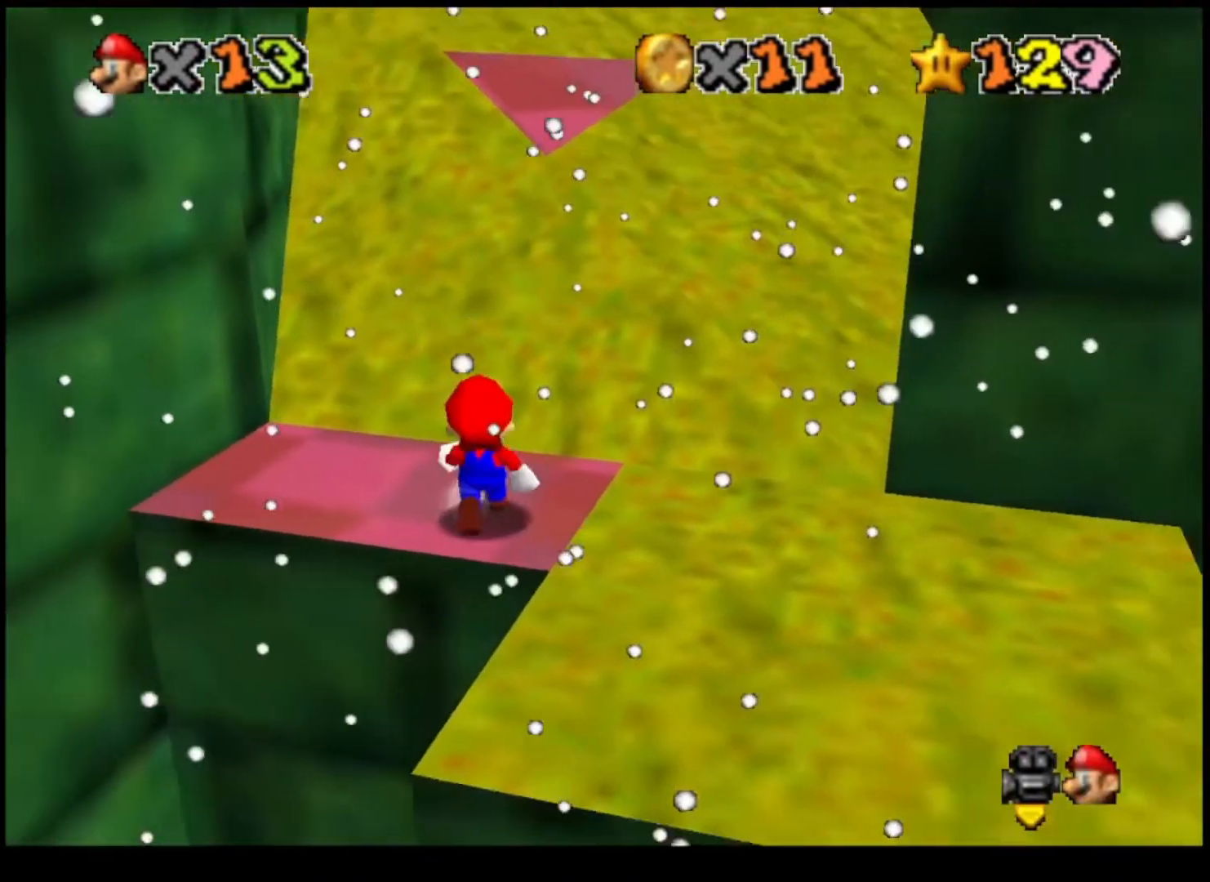
{"buttons": [], "left_stick": "center", "right_stick": "center", "events": [[67, "CROSS", "down"], [200, "CROSS", "up"], [200, "R1", "down"], [233, "left_stick", "down-right"], [267, "R1", "up"], [333, "left_stick", "center"]]}
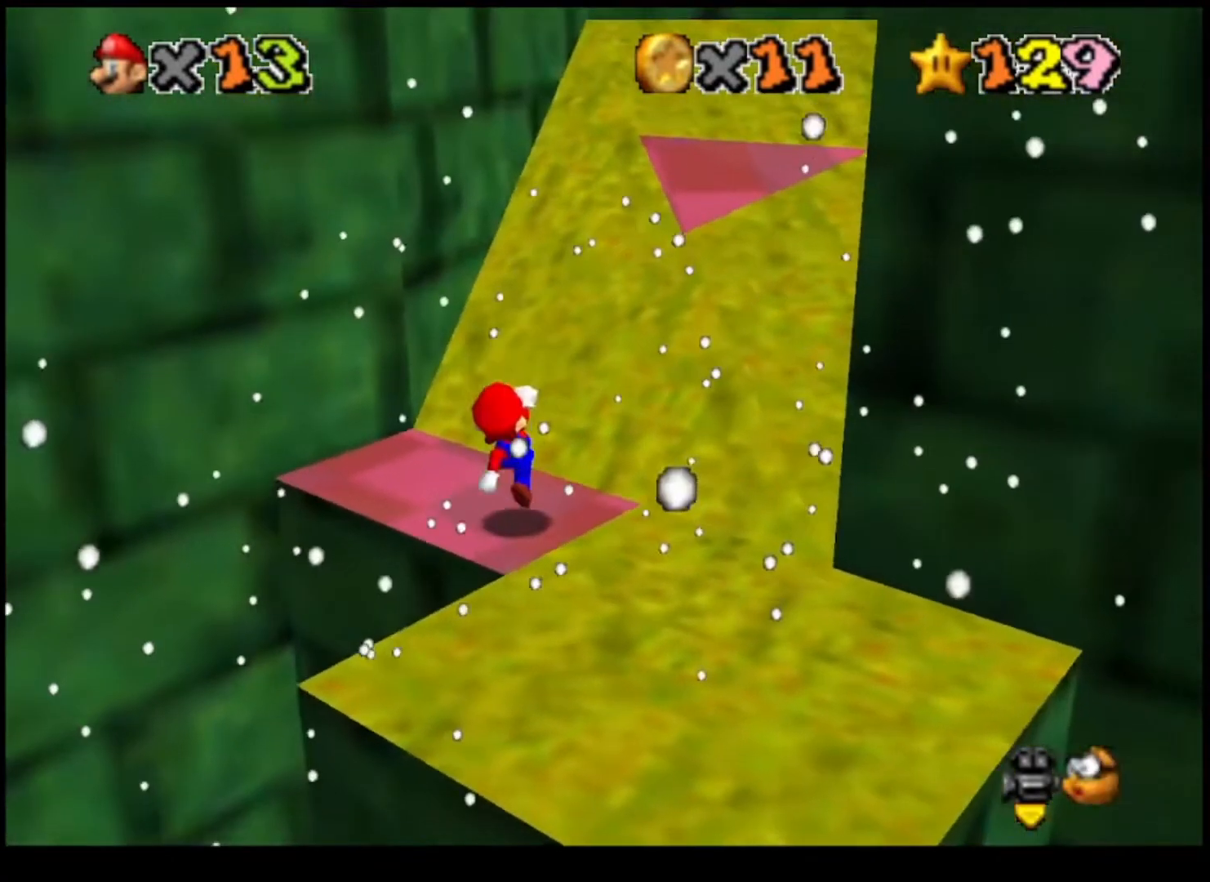
{"buttons": ["CROSS", "TRIANGLE"], "left_stick": "center", "right_stick": "center", "events": [[133, "CIRCLE", "down"], [233, "CIRCLE", "up"], [367, "CROSS", "down"], [433, "TRIANGLE", "down"]]}
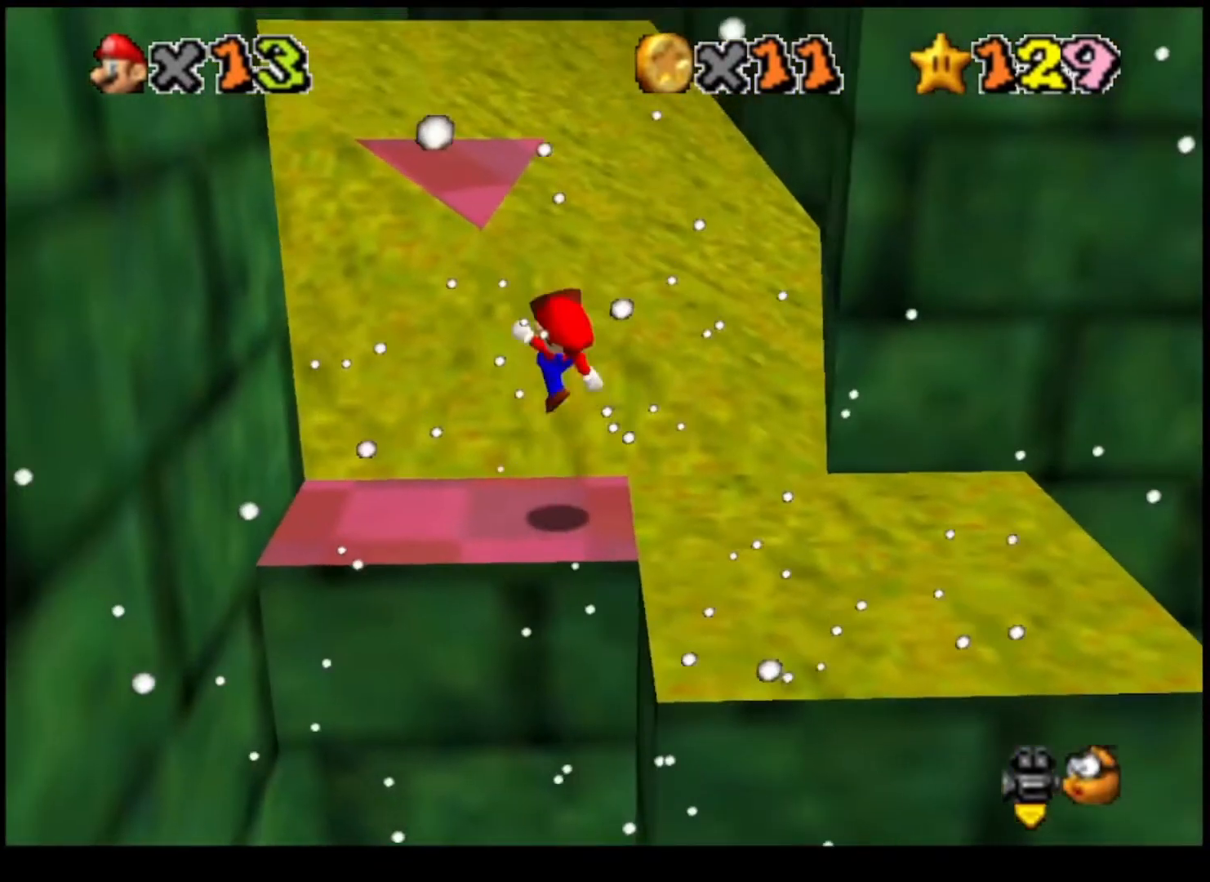
{"buttons": ["CROSS"], "left_stick": "down", "right_stick": "center", "events": [[67, "TRIANGLE", "up"], [100, "CROSS", "up"], [100, "left_stick", "down-right"], [233, "left_stick", "down"], [467, "CROSS", "down"]]}
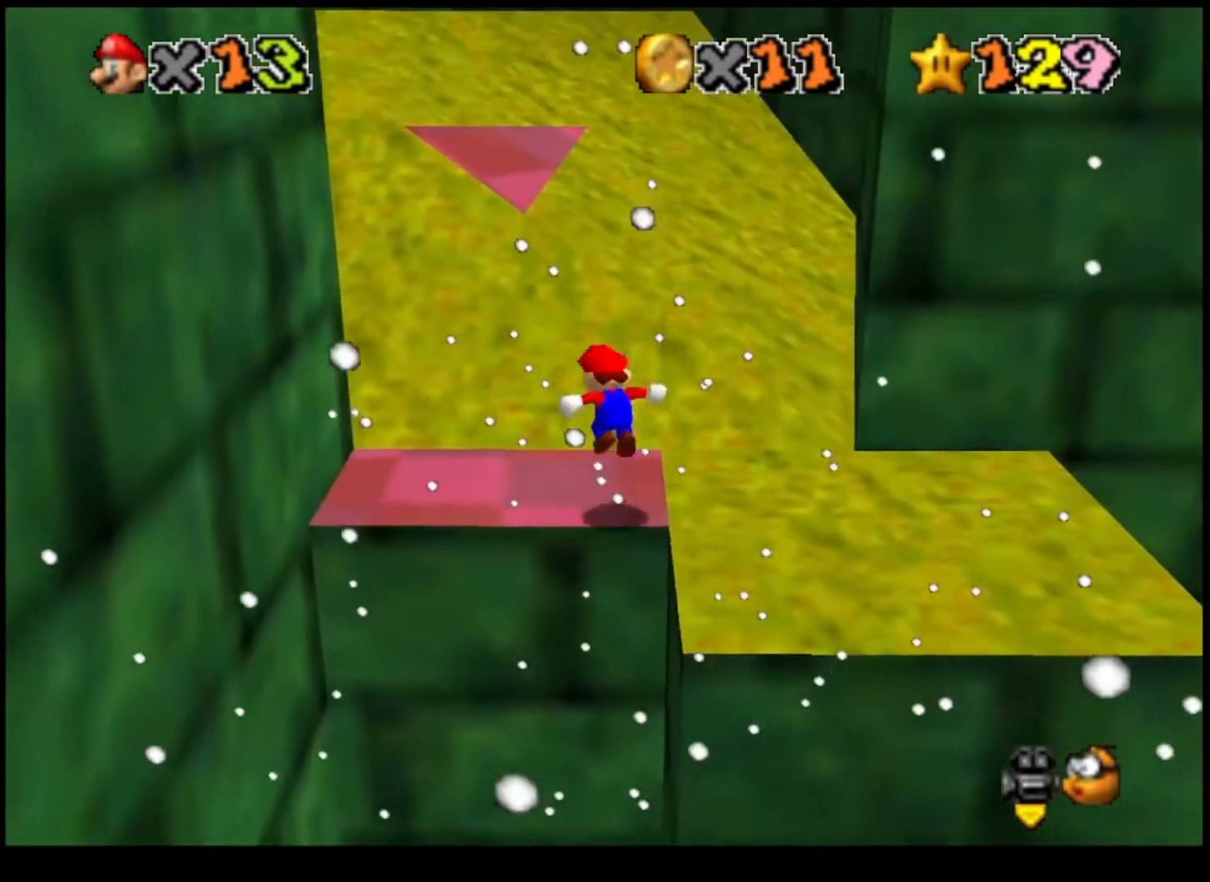
{"buttons": ["CROSS"], "left_stick": "up", "right_stick": "center", "events": [[33, "left_stick", "down-right"], [233, "left_stick", "up"]]}
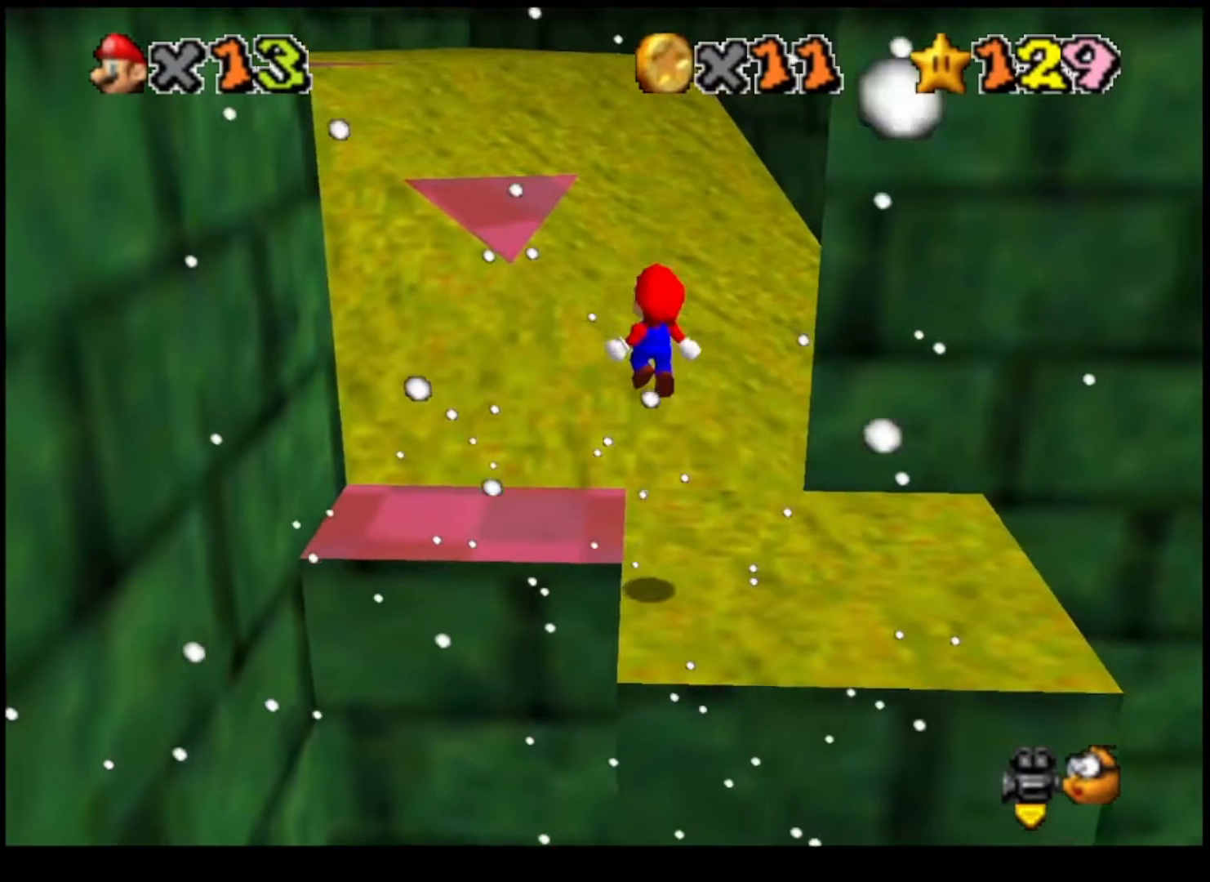
{"buttons": [], "left_stick": "up-left", "right_stick": "center", "events": [[67, "left_stick", "up-left"], [200, "TRIANGLE", "down"], [333, "TRIANGLE", "up"], [400, "CROSS", "up"]]}
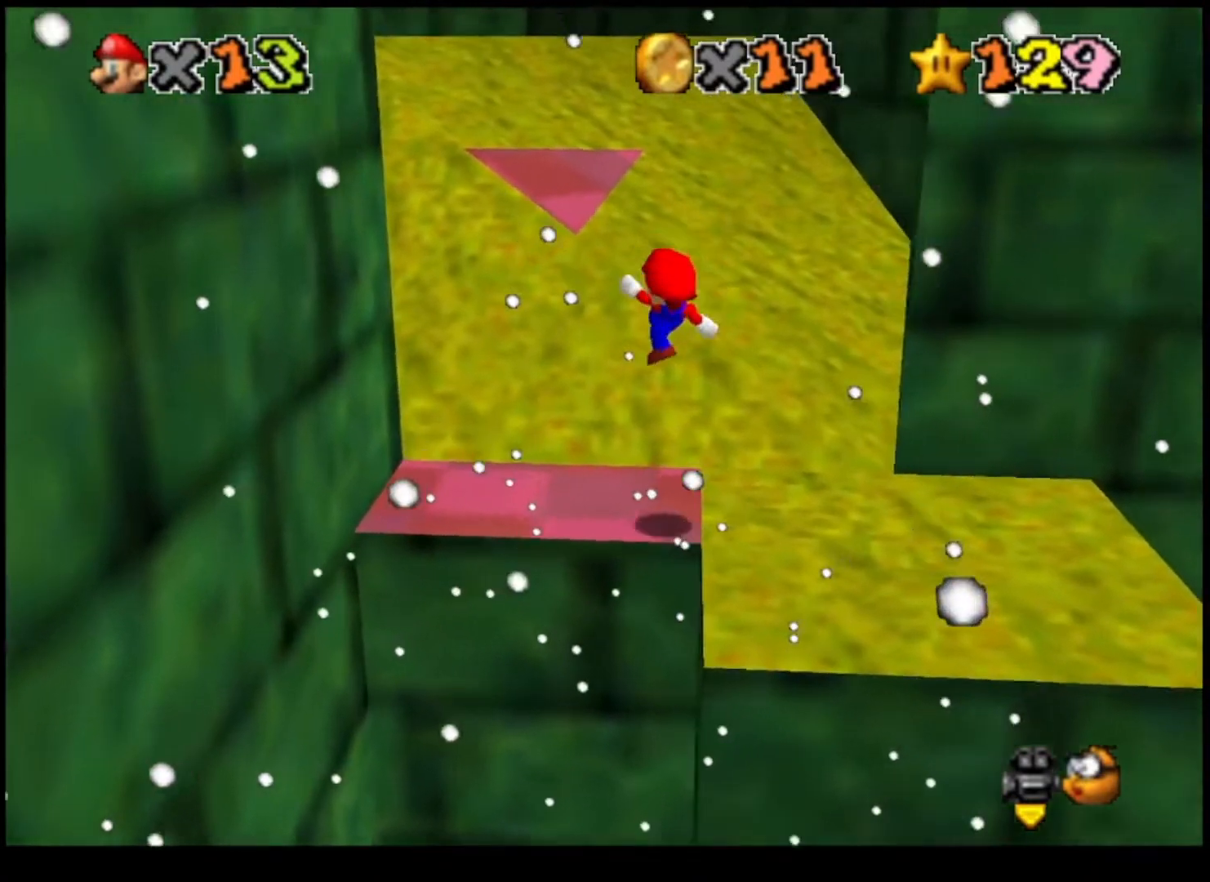
{"buttons": ["CROSS"], "left_stick": "up", "right_stick": "center", "events": [[33, "left_stick", "up"], [300, "CROSS", "down"]]}
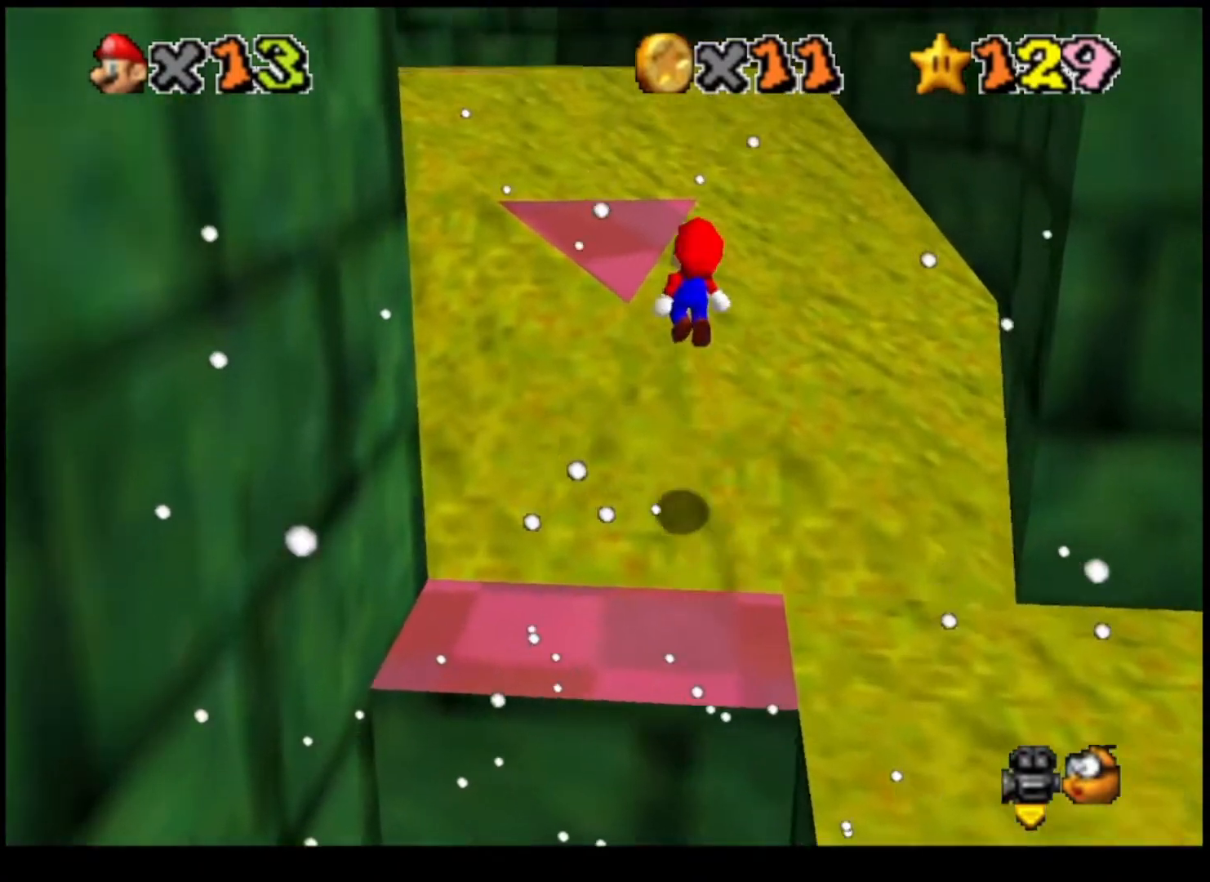
{"buttons": [], "left_stick": "up-left", "right_stick": "center", "events": [[367, "CROSS", "up"], [400, "left_stick", "up-left"]]}
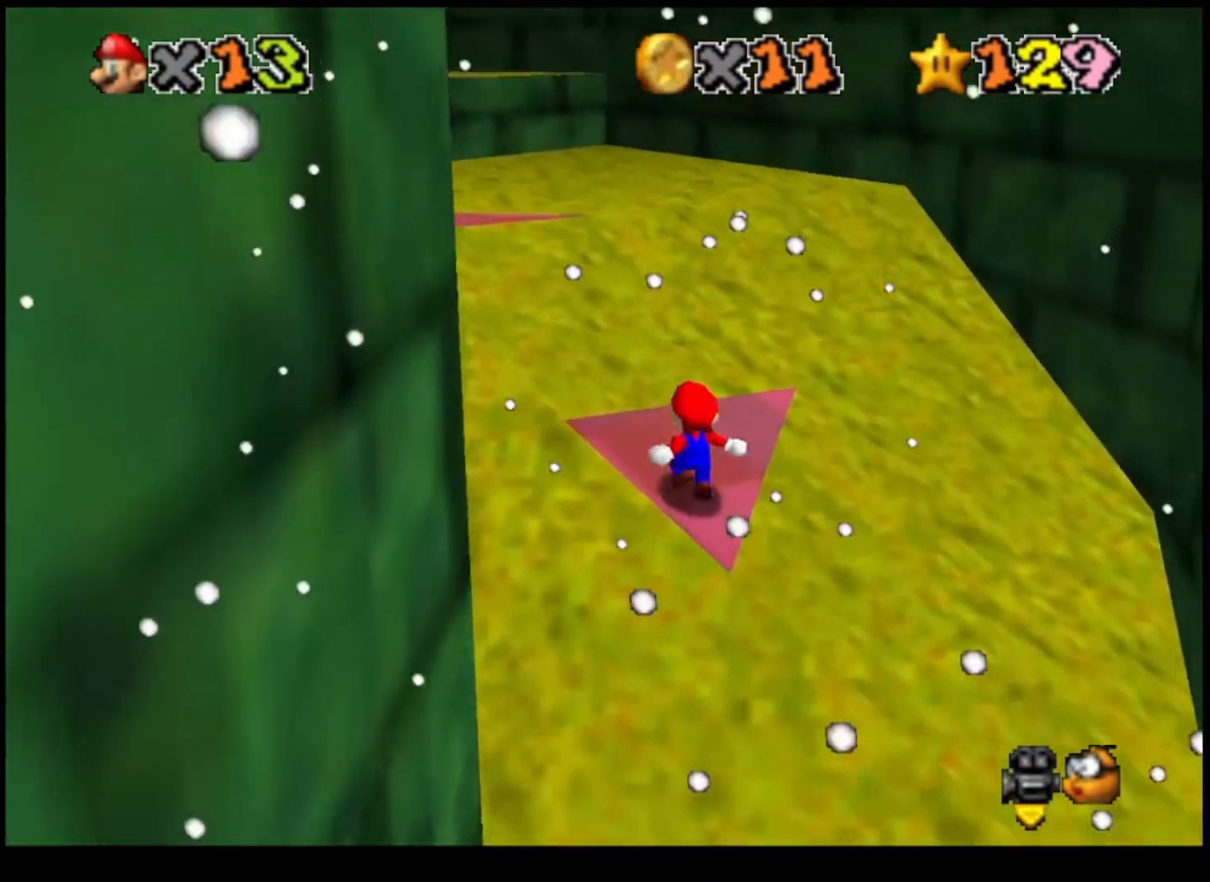
{"buttons": ["CROSS"], "left_stick": "up-left", "right_stick": "center", "events": [[33, "left_stick", "left"], [100, "CROSS", "down"], [200, "SQUARE", "down"], [300, "left_stick", "up-left"], [333, "SQUARE", "up"]]}
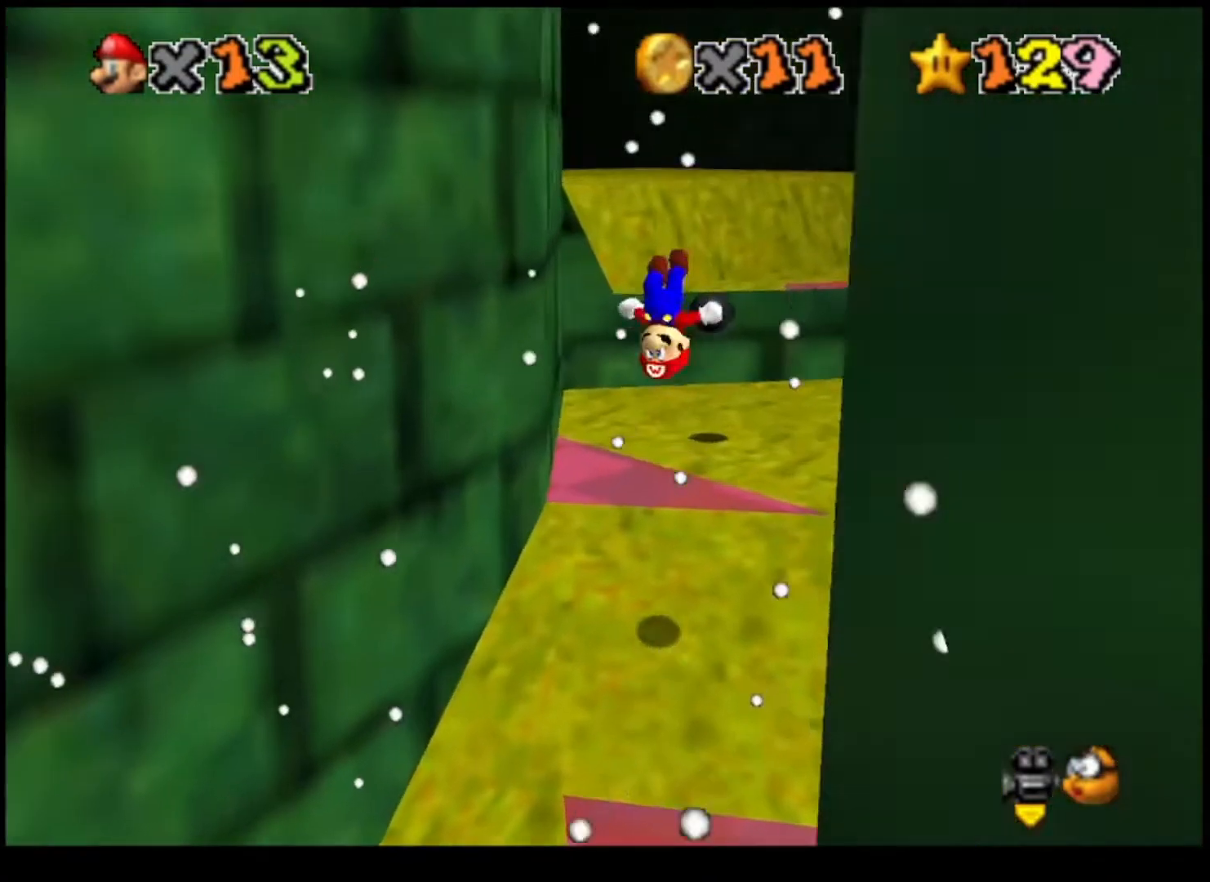
{"buttons": ["CROSS"], "left_stick": "down-left", "right_stick": "center", "events": [[100, "left_stick", "left"], [267, "left_stick", "down-left"]]}
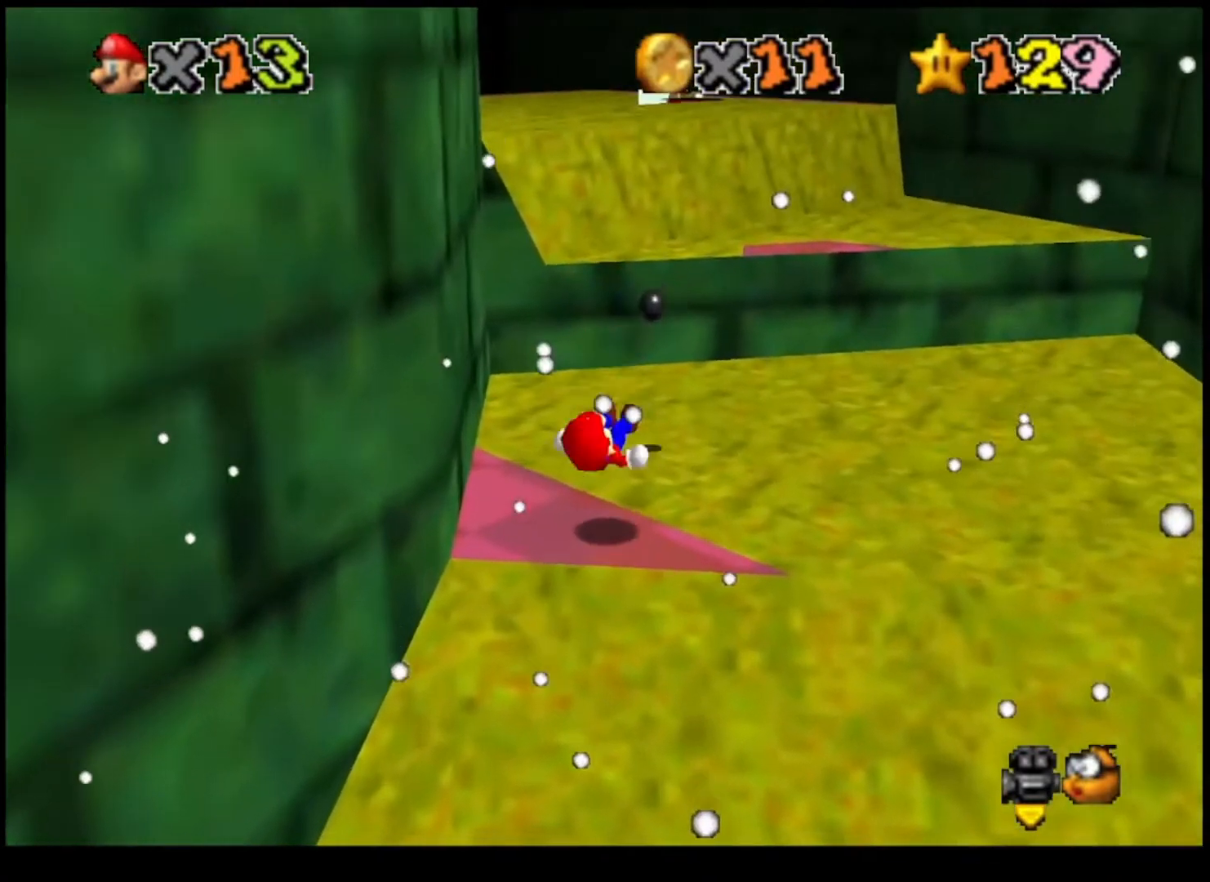
{"buttons": ["CROSS"], "left_stick": "down", "right_stick": "center", "events": [[100, "CROSS", "up"], [167, "left_stick", "center"], [333, "CROSS", "down"], [367, "left_stick", "down"]]}
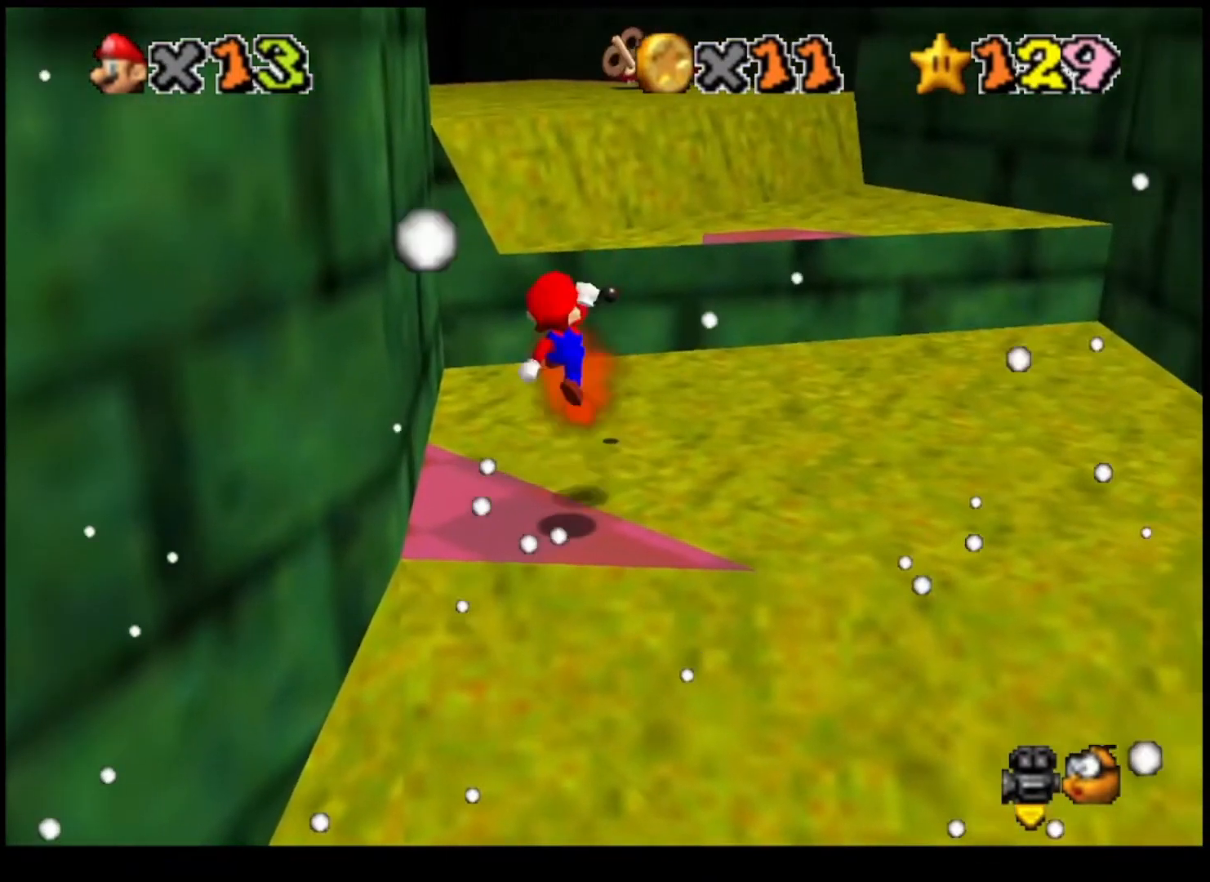
{"buttons": ["CROSS"], "left_stick": "up-left", "right_stick": "center", "events": [[167, "left_stick", "up"], [267, "left_stick", "up-left"], [367, "TRIANGLE", "down"], [500, "TRIANGLE", "up"]]}
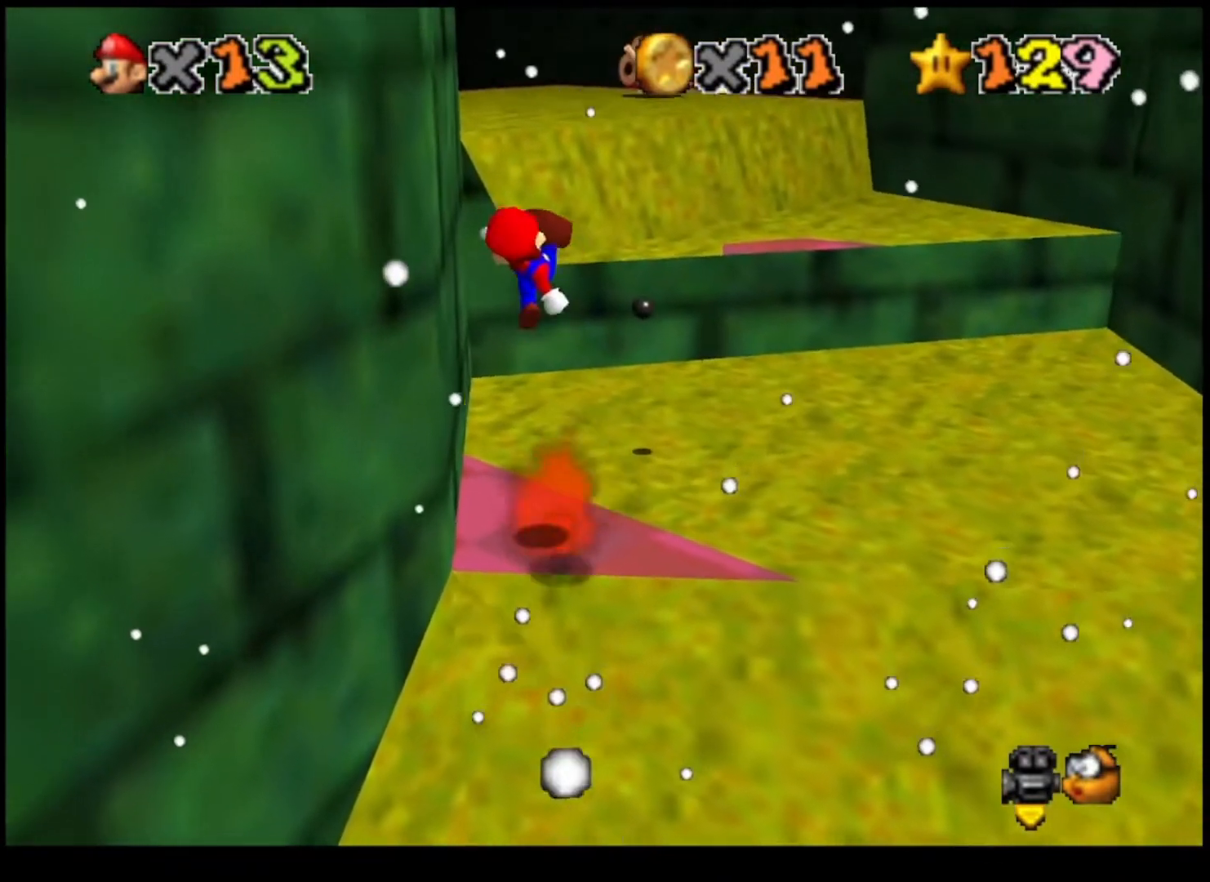
{"buttons": [], "left_stick": "center", "right_stick": "center", "events": [[67, "CROSS", "up"], [200, "left_stick", "down-left"], [233, "CIRCLE", "down"], [333, "CIRCLE", "up"], [367, "left_stick", "center"]]}
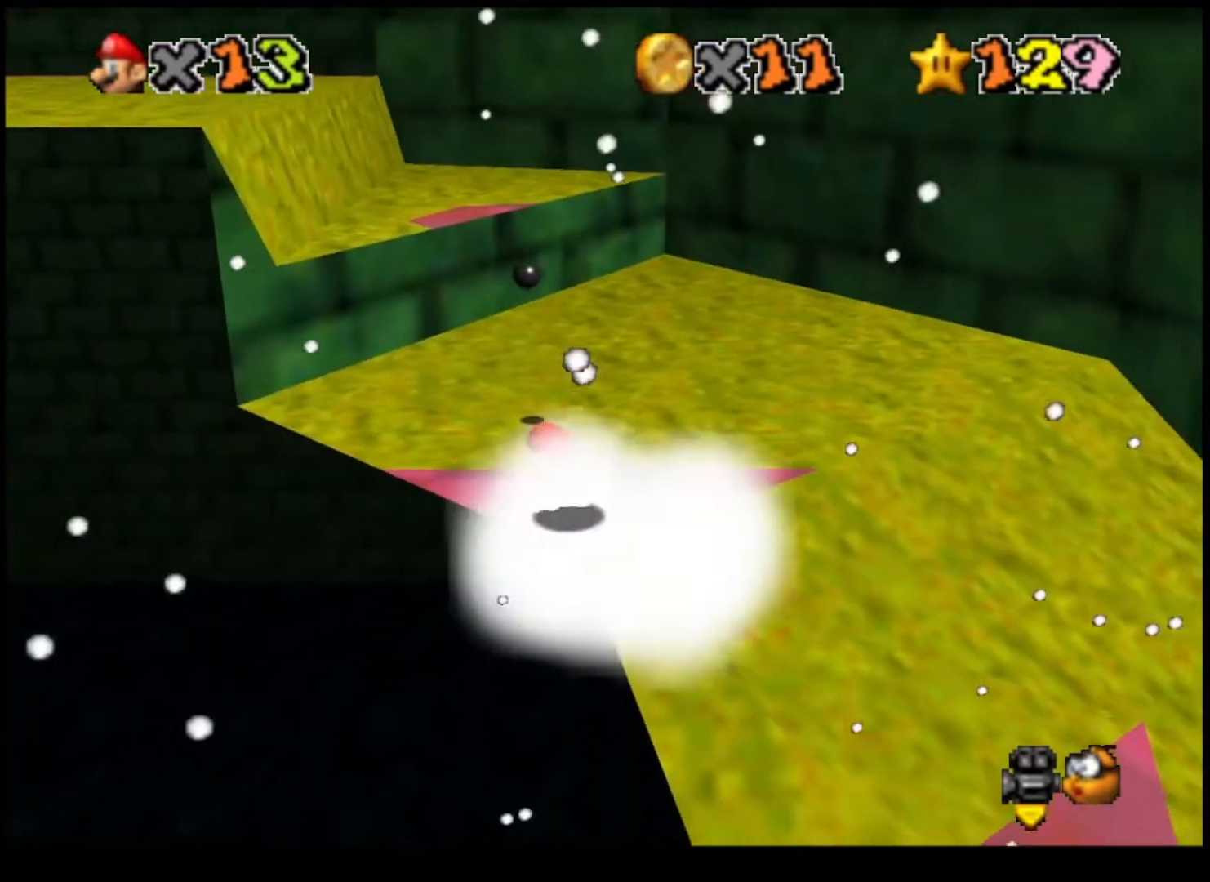
{"buttons": [], "left_stick": "center", "right_stick": "center", "events": []}